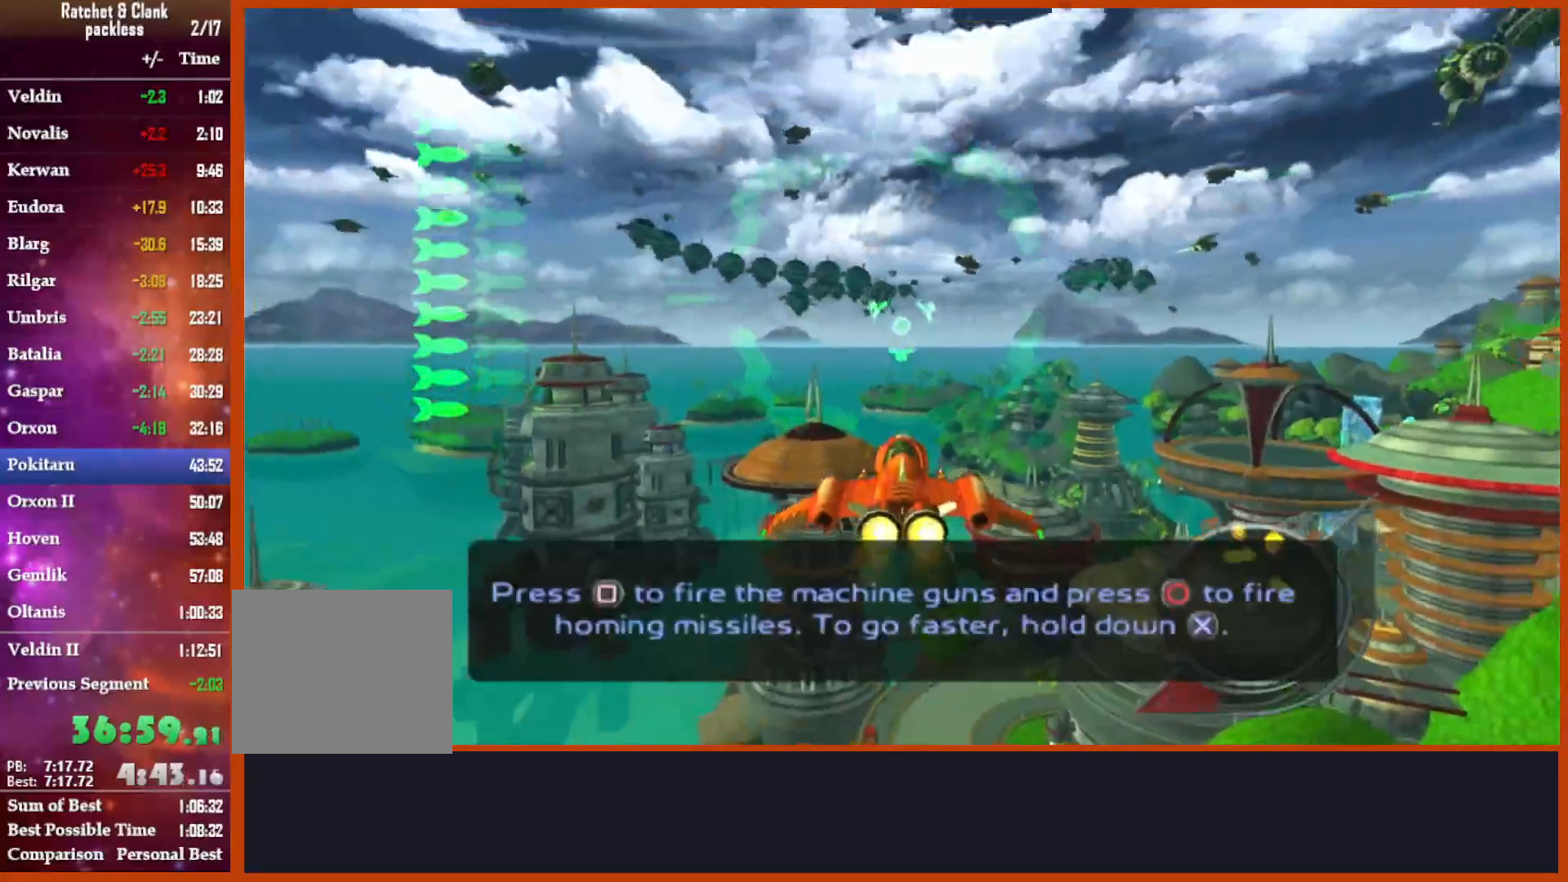
Gameplay with a controller (PlayStation layout); each line is a JSON object with the inputs held at the frame after it. "events" lists button and stick changes between this image and that frame as [ms after this image, input, new state], when the widget could be followed in between.
{"buttons": ["CROSS", "SQUARE"], "left_stick": "center", "right_stick": "center", "events": []}
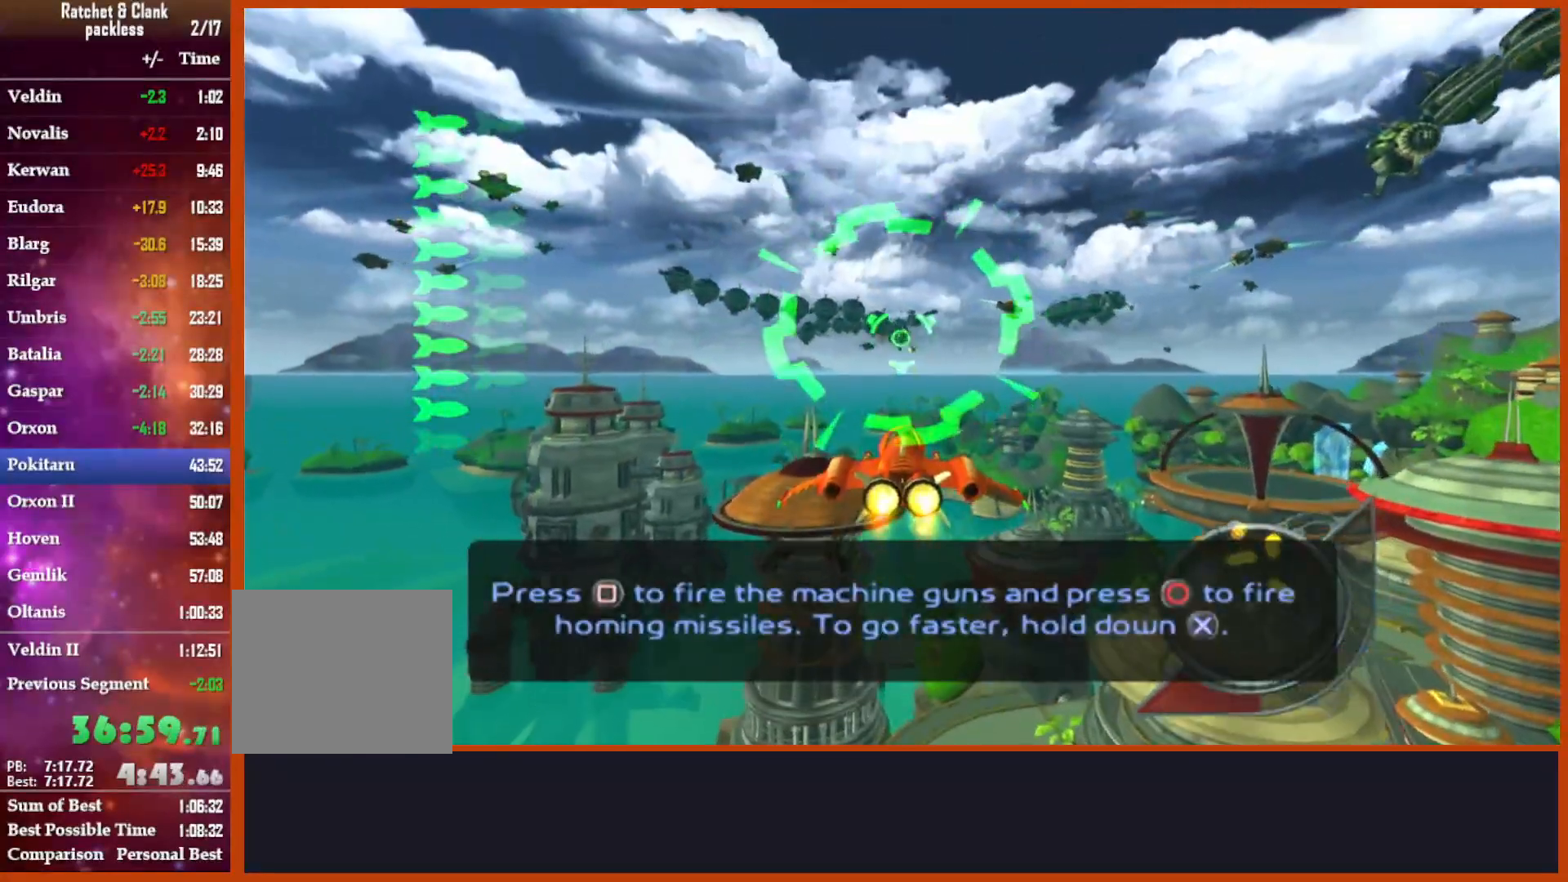
{"buttons": ["CROSS", "SQUARE"], "left_stick": "down", "right_stick": "center", "events": [[233, "left_stick", "up-right"], [367, "left_stick", "center"], [483, "left_stick", "down"]]}
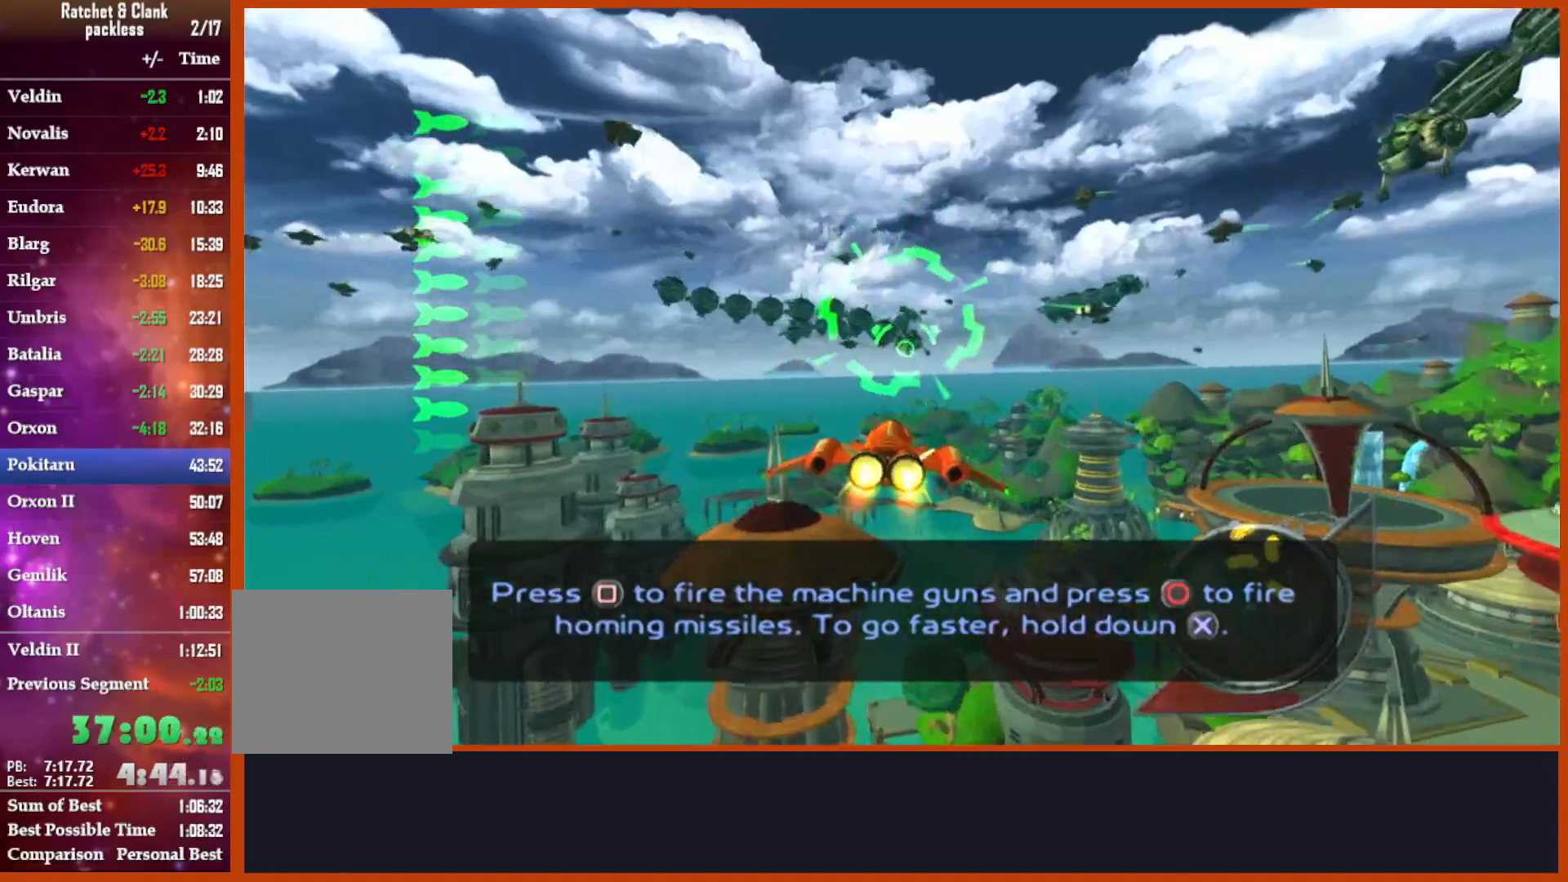
{"buttons": ["CROSS", "CIRCLE", "SQUARE"], "left_stick": "center", "right_stick": "center", "events": [[100, "CIRCLE", "down"], [117, "left_stick", "center"], [150, "CIRCLE", "up"], [267, "CIRCLE", "down"], [333, "CIRCLE", "up"], [433, "CIRCLE", "down"]]}
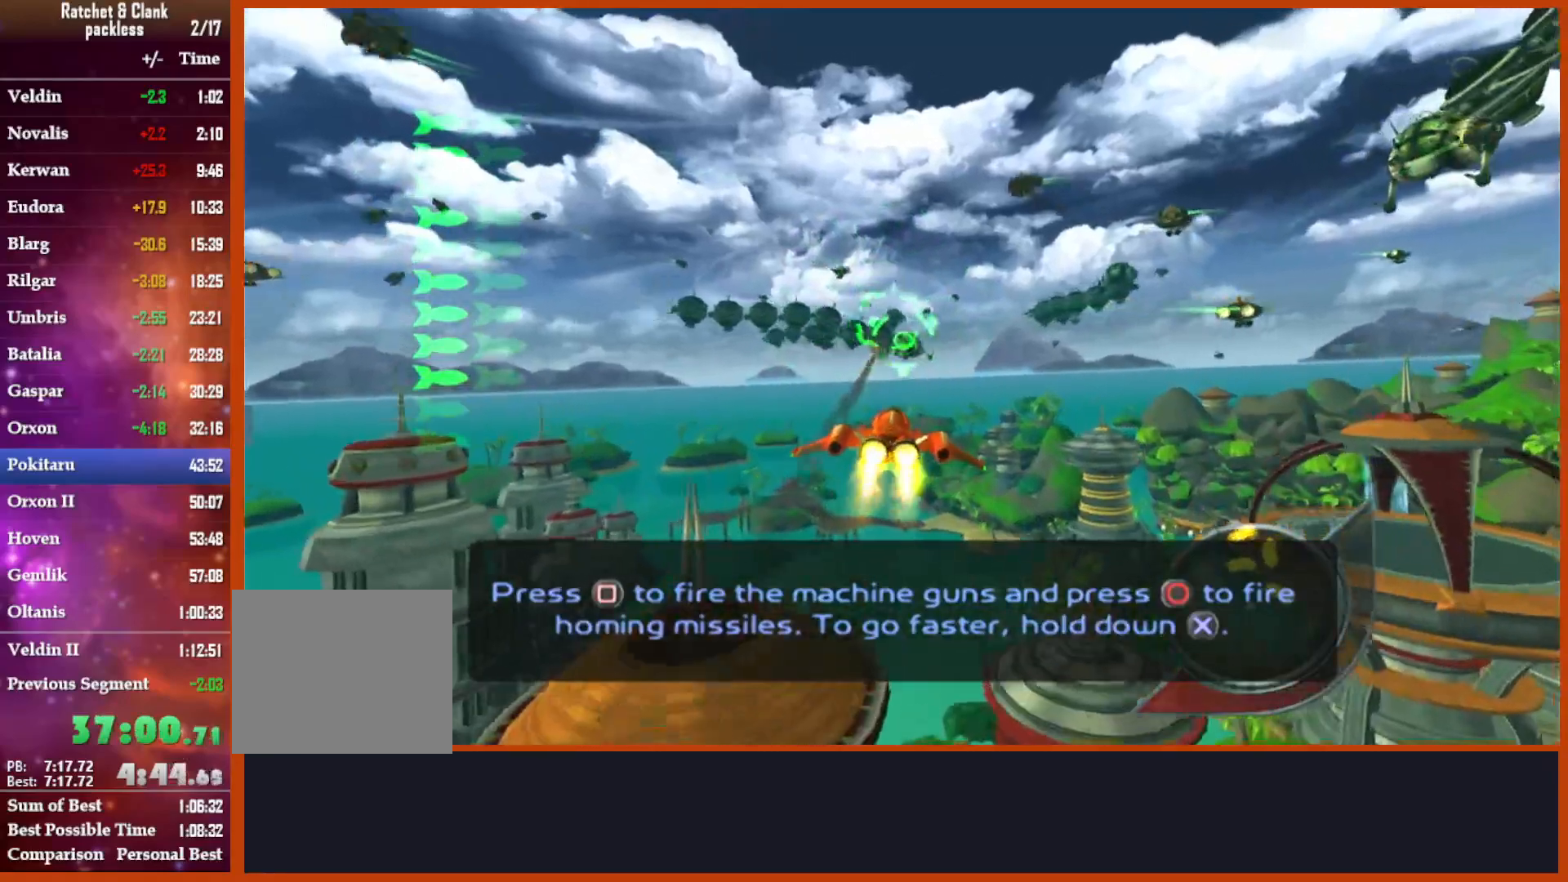
{"buttons": ["CIRCLE", "SQUARE"], "left_stick": "center", "right_stick": "center", "events": [[67, "CROSS", "up"]]}
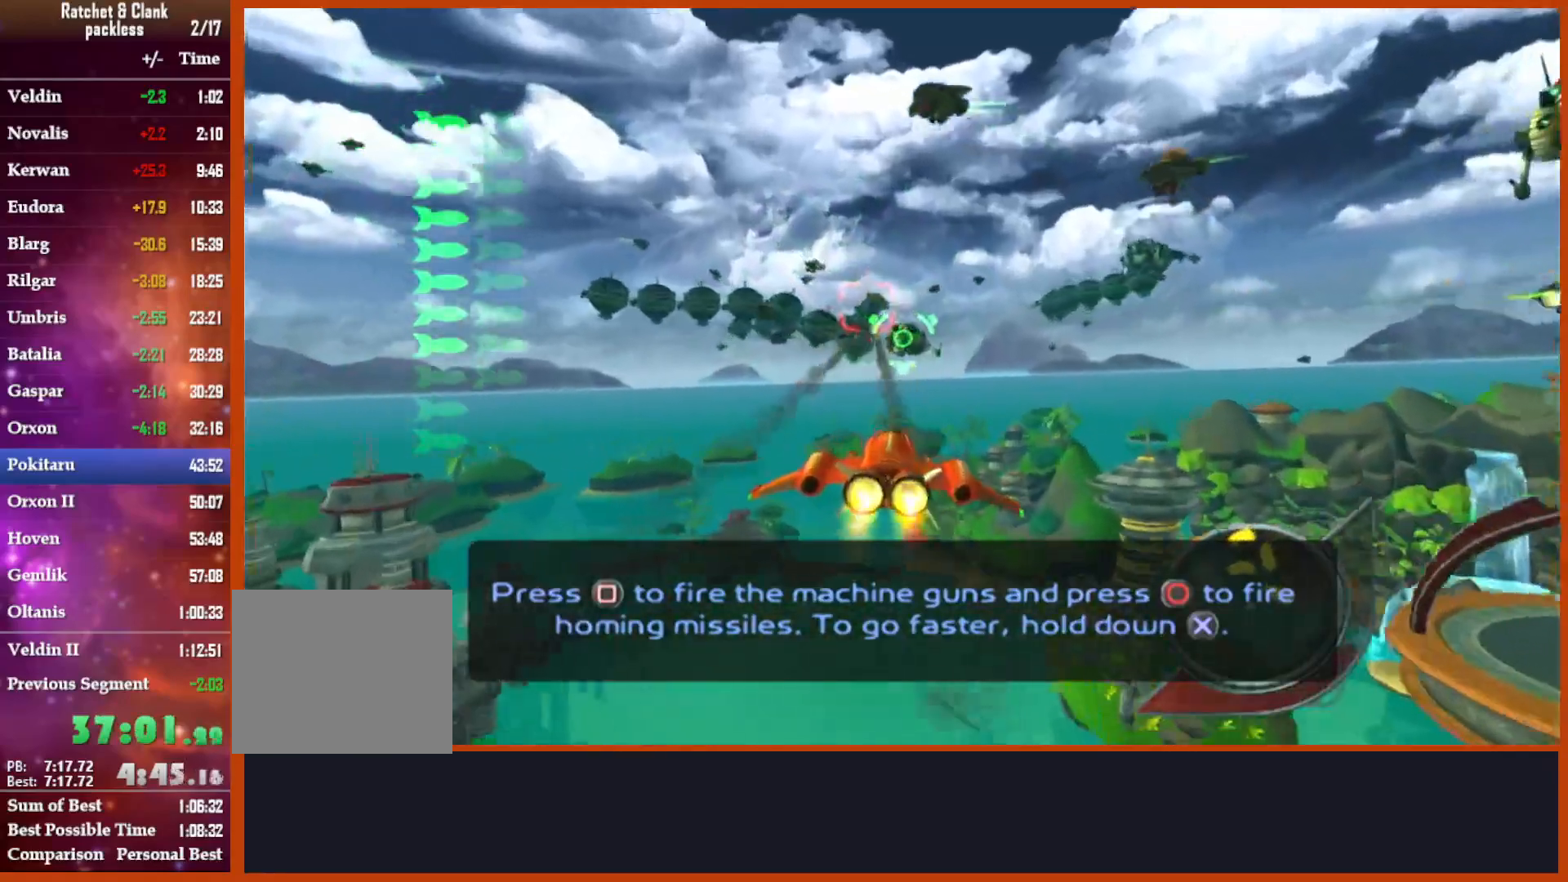
{"buttons": ["SQUARE"], "left_stick": "center", "right_stick": "center", "events": [[100, "CIRCLE", "up"], [183, "CIRCLE", "down"], [300, "CIRCLE", "up"], [383, "CIRCLE", "down"], [500, "CIRCLE", "up"]]}
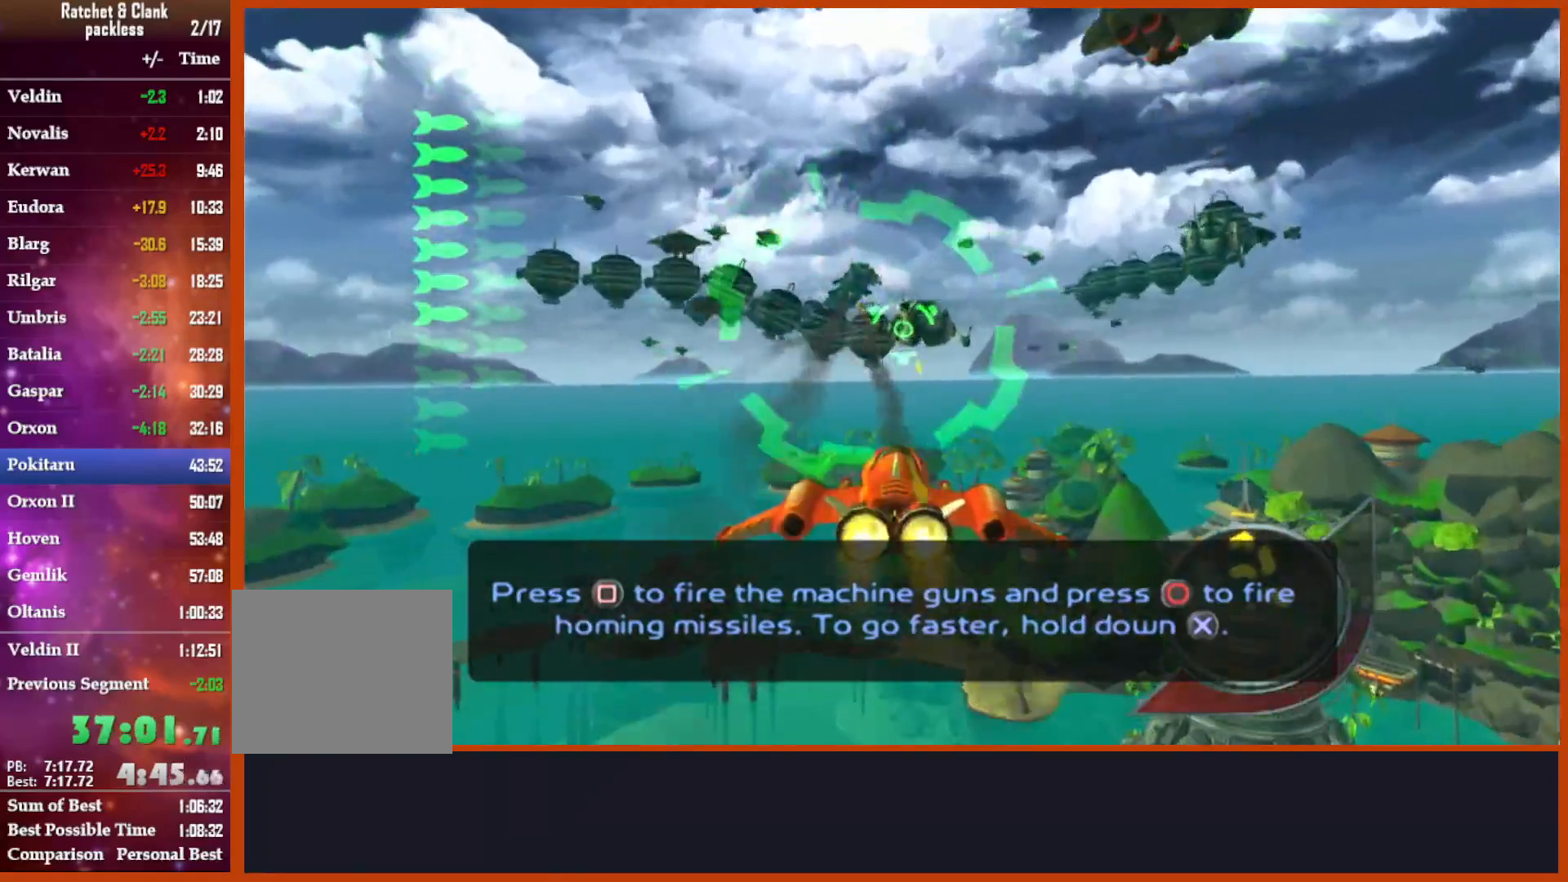
{"buttons": ["CIRCLE", "SQUARE"], "left_stick": "center", "right_stick": "center", "events": [[83, "CIRCLE", "down"], [83, "left_stick", "right"], [200, "left_stick", "center"], [217, "CIRCLE", "up"], [267, "CIRCLE", "down"], [433, "CIRCLE", "up"], [483, "CIRCLE", "down"]]}
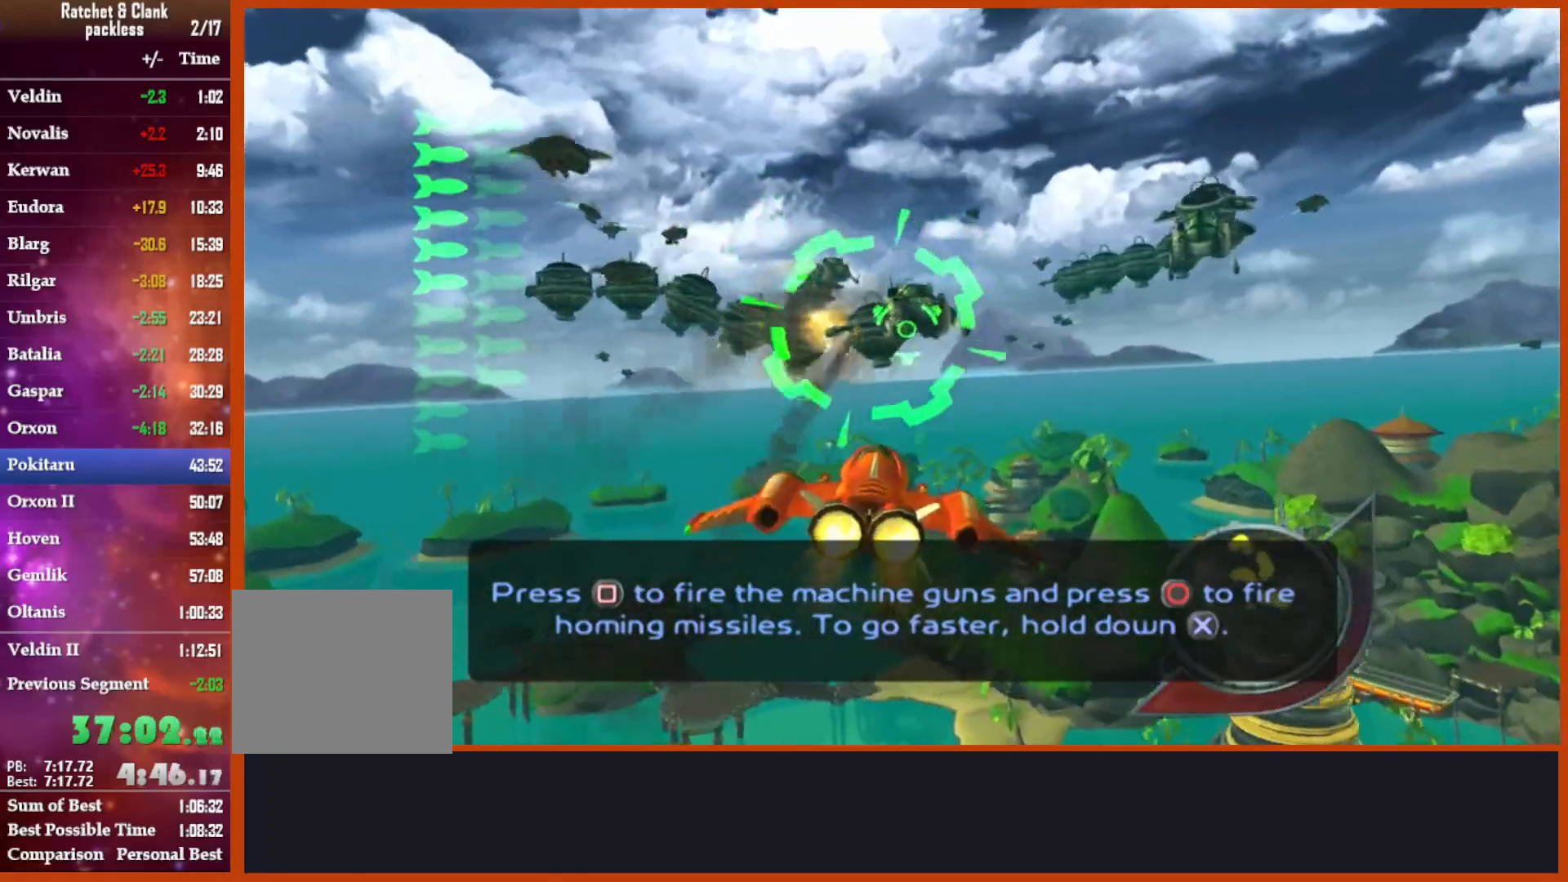
{"buttons": ["CIRCLE", "SQUARE"], "left_stick": "center", "right_stick": "center", "events": [[100, "CIRCLE", "up"], [183, "CIRCLE", "down"], [350, "CIRCLE", "up"], [400, "CIRCLE", "down"]]}
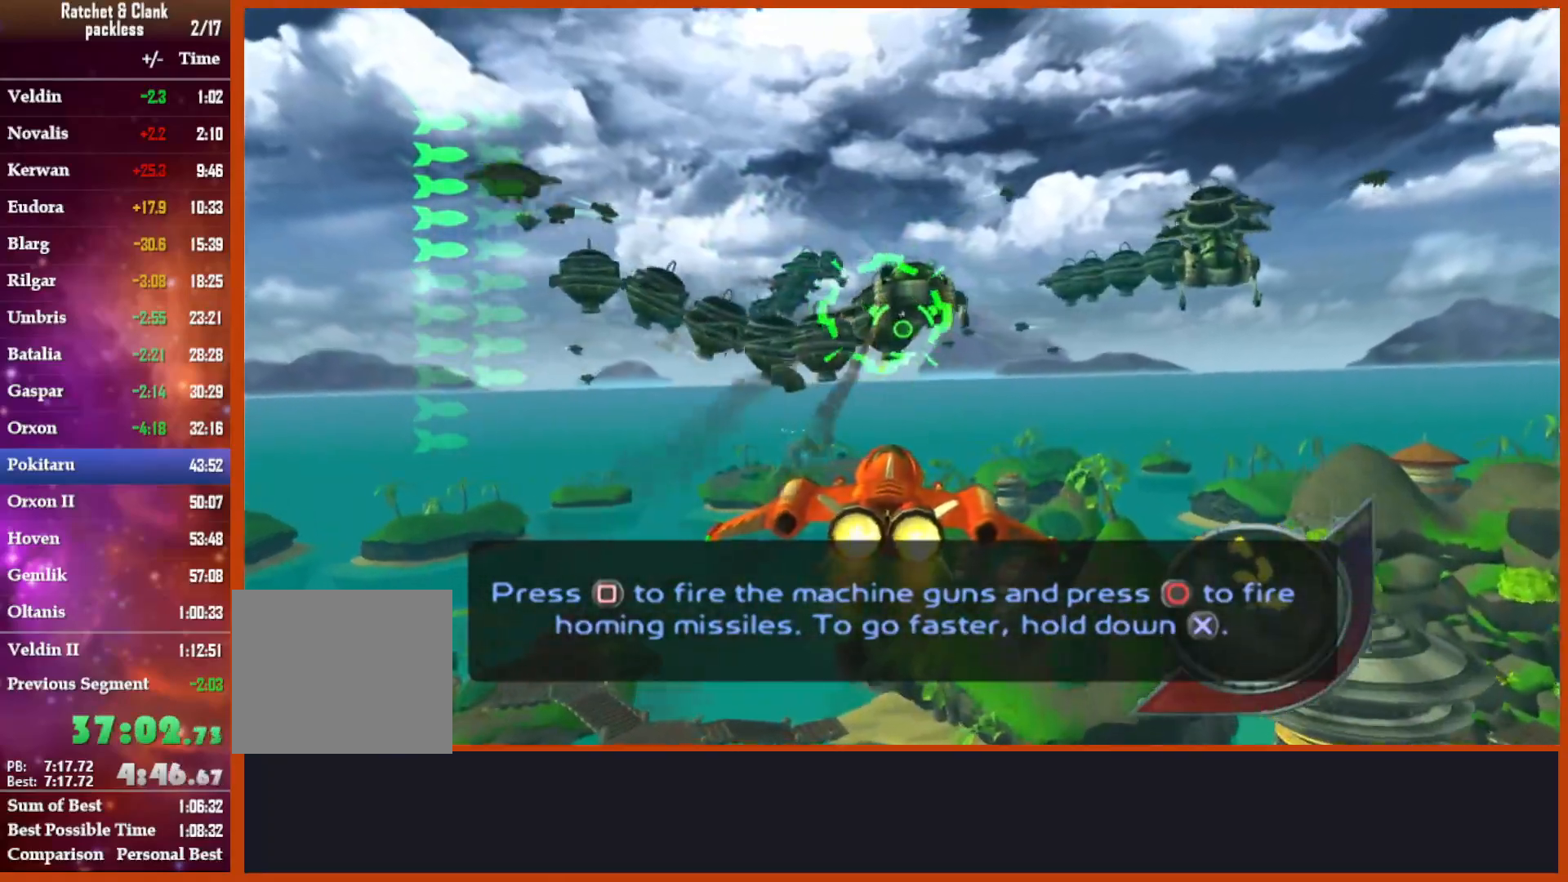
{"buttons": ["SQUARE"], "left_stick": "center", "right_stick": "center", "events": [[17, "CIRCLE", "up"], [100, "CIRCLE", "down"], [250, "CIRCLE", "up"], [317, "CIRCLE", "down"], [467, "CIRCLE", "up"]]}
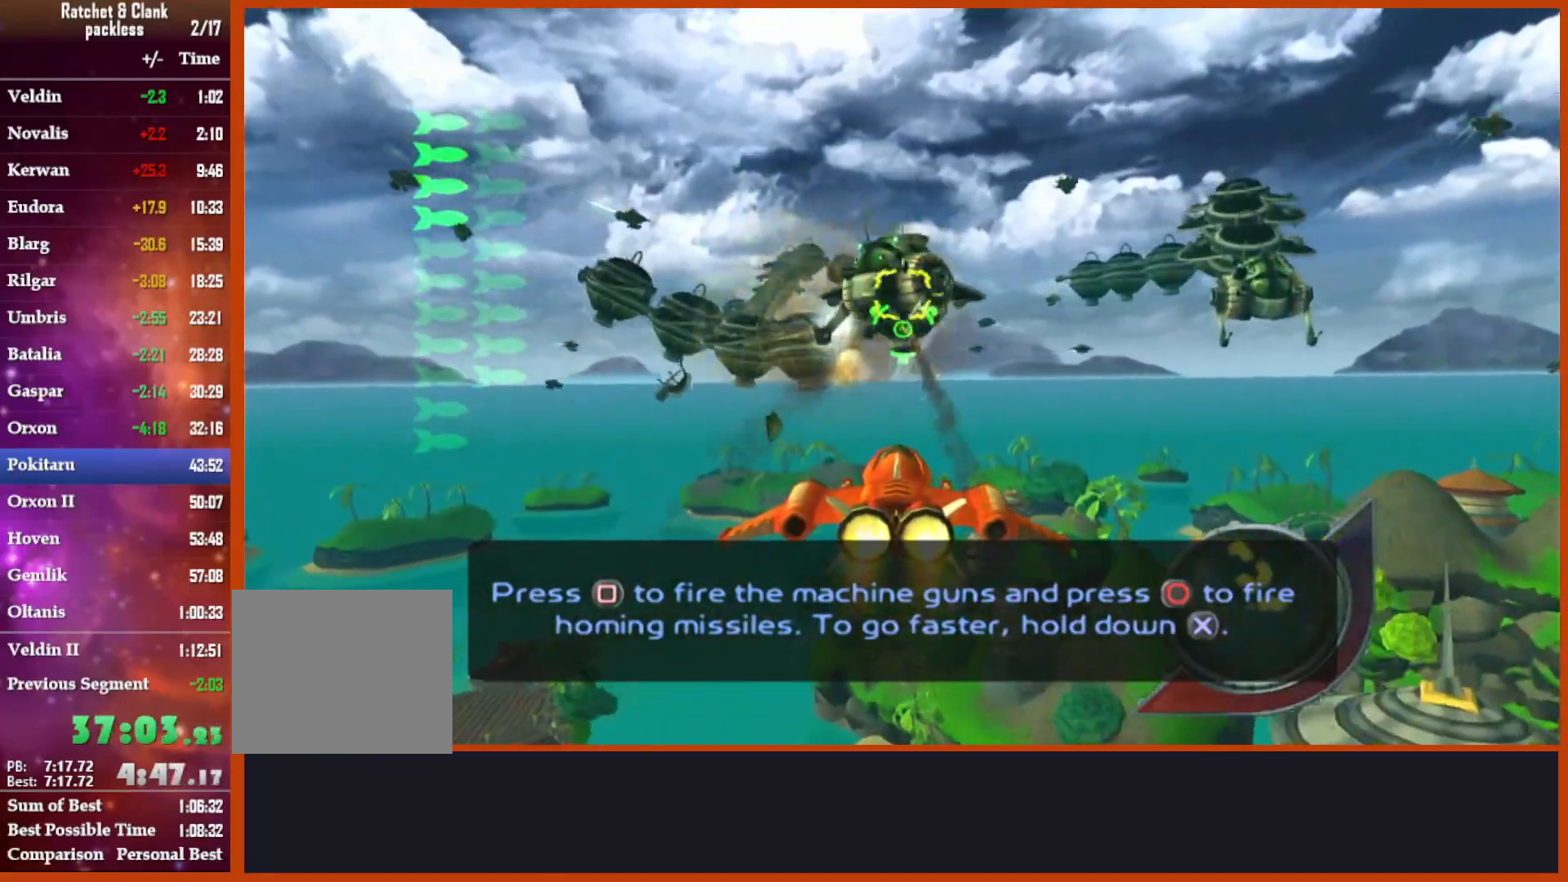
{"buttons": ["SQUARE"], "left_stick": "center", "right_stick": "center", "events": [[50, "CIRCLE", "down"], [233, "CIRCLE", "up"], [333, "left_stick", "left"], [467, "left_stick", "center"]]}